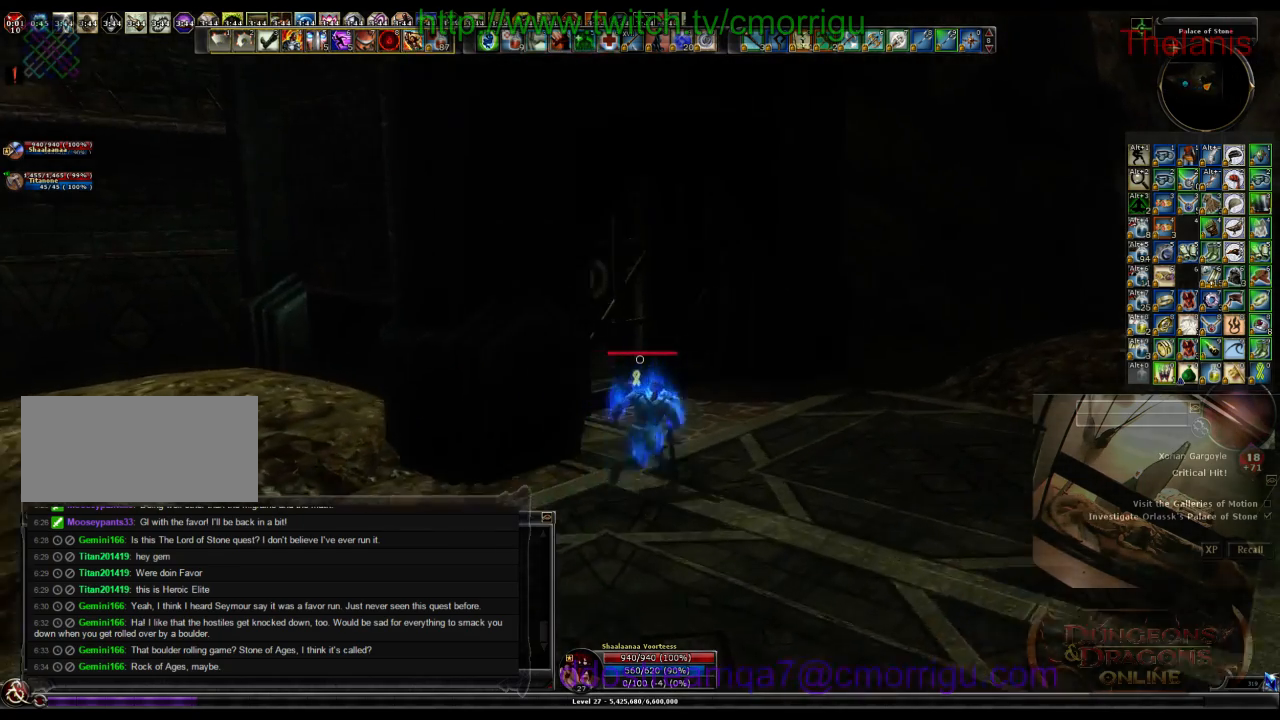
Gameplay with keyboard; each line is a JSON object with the keys held at the frame after it. "events" lists presses ("down") and releases ("up") of ".", "/", "0", "1", "2", "3", "4", "5", "6", "7", "8", "9", "a", "b", "backslash", "backspace", "c", "caps_lock", "comma", "ctrl_l", "ctrl_r", "d", "e", "equals", "escape", "f", "f1", "f10", "f11", "f12", "f2", "f3", "f4", "f5", "f6", "f7", "f8", "f9", "g", "h", "i", "j", "k", "l", "lbracket", "m", "minus", "n", "o", "p", "q", "quote", "r", "rbracket", "return", "s", "semicolon", "shift_l", "shift_r", "space", "t", "tab", "tilde", "u", "v", "w", "x", "y" and "z" between this image and that frame as [ms after this image, input, new state], when the widget could be followed in between. No other keys are recorded. Mouse input is not recorded.
{"keys": ["d", "w"], "events": []}
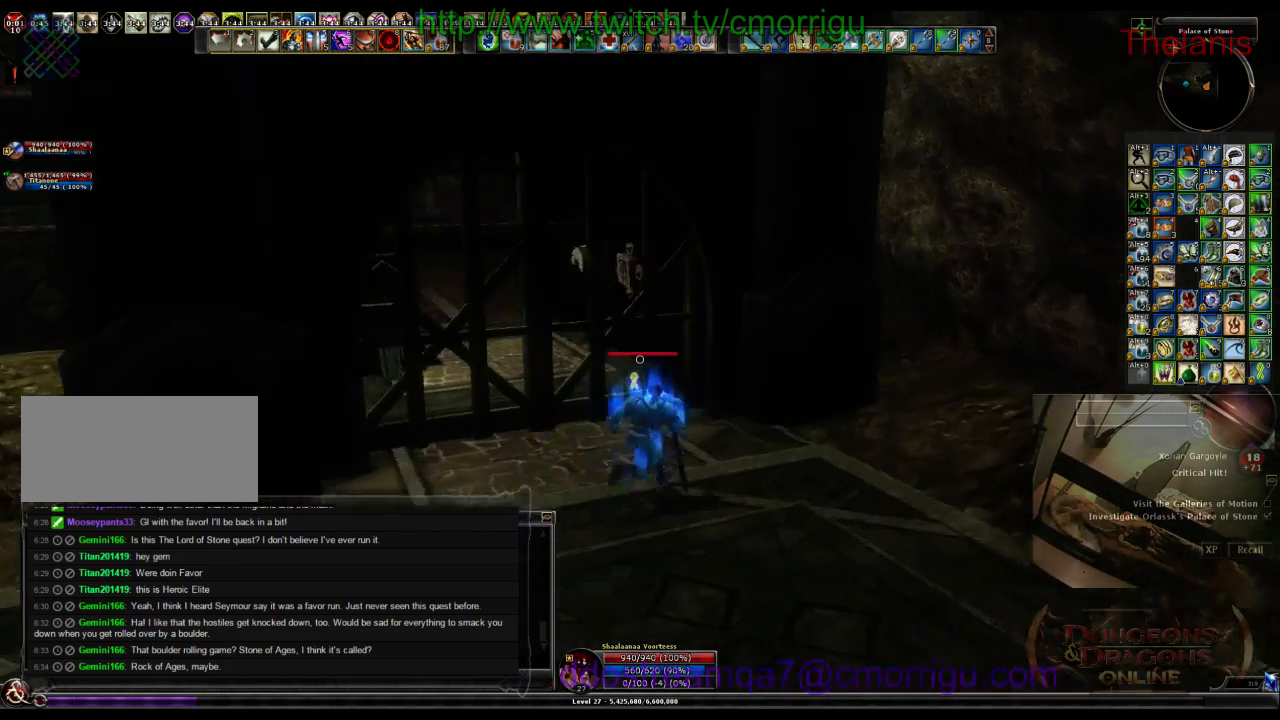
{"keys": ["d"], "events": [[233, "w", "up"]]}
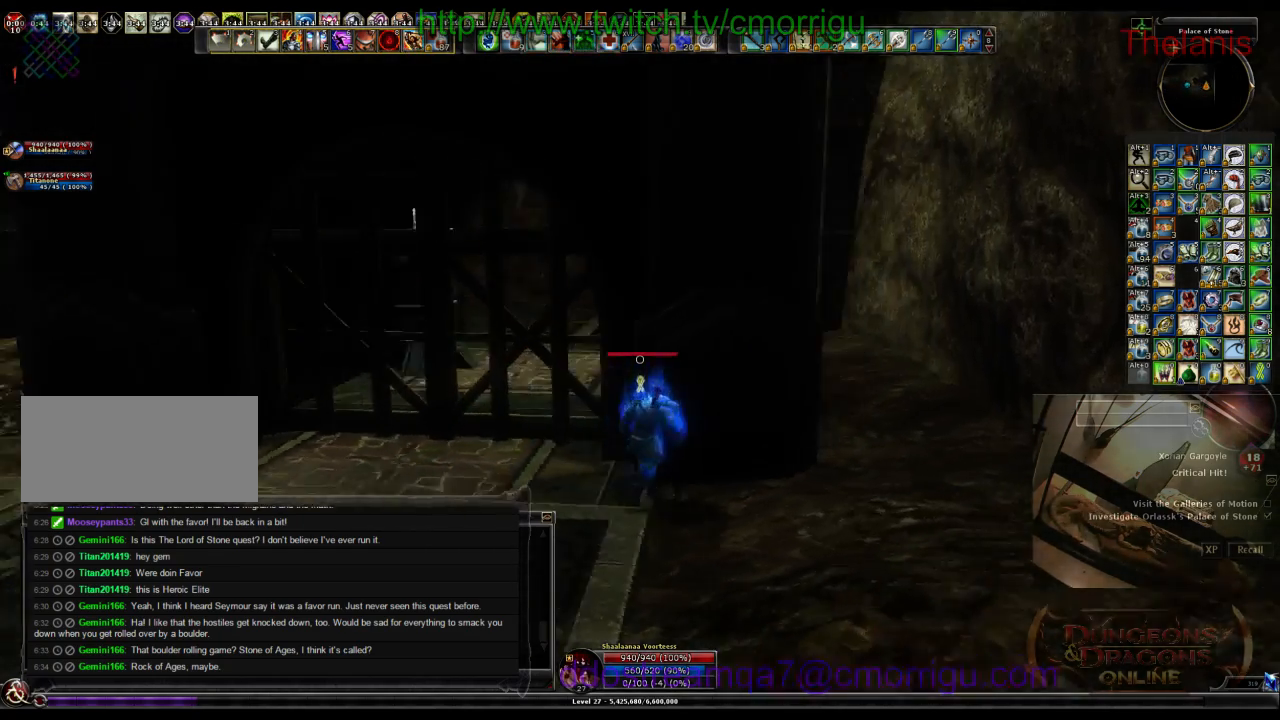
{"keys": ["w"], "events": [[366, "w", "down"], [433, "d", "up"]]}
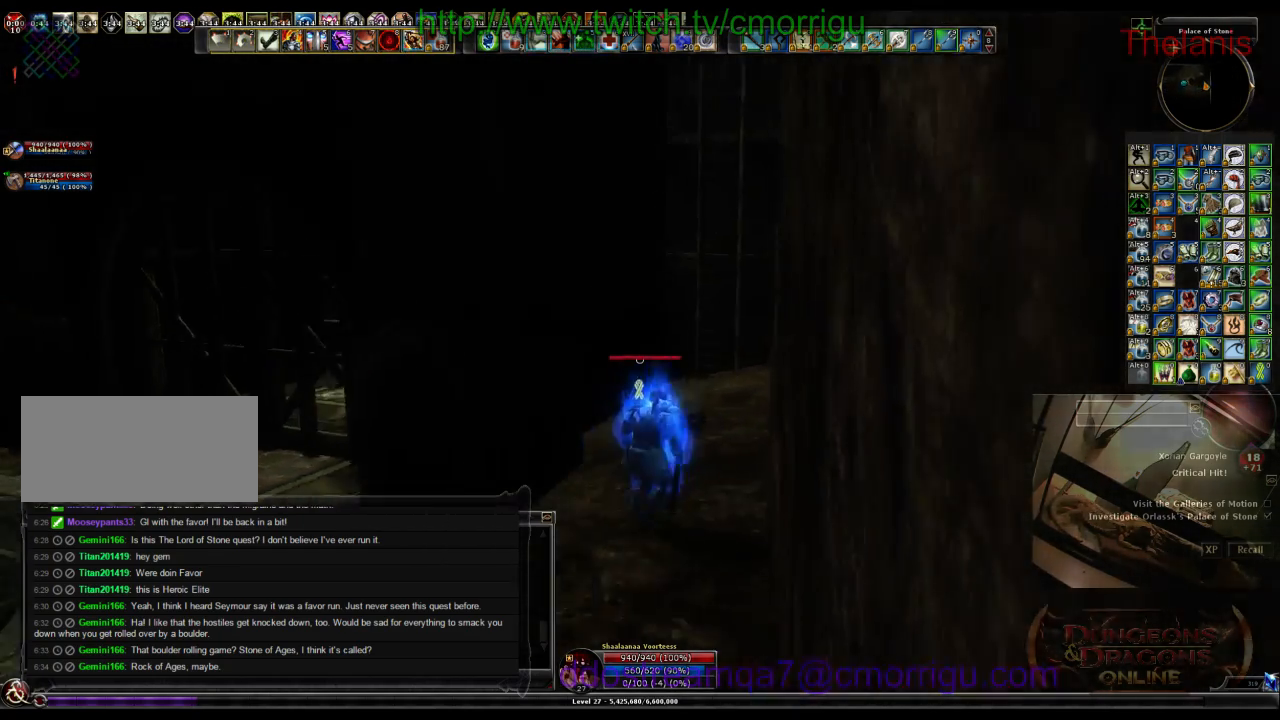
{"keys": ["space", "w"], "events": [[100, "w", "up"], [200, "w", "down"], [500, "space", "down"]]}
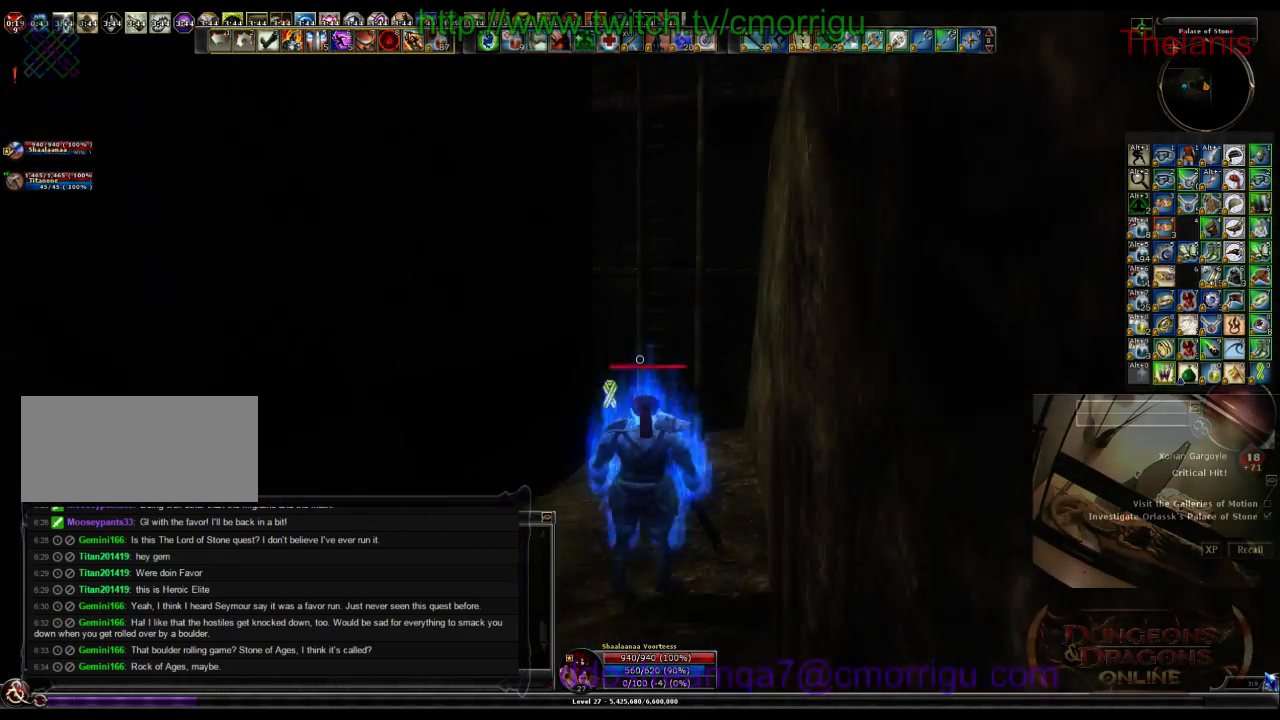
{"keys": ["w"], "events": [[333, "space", "up"]]}
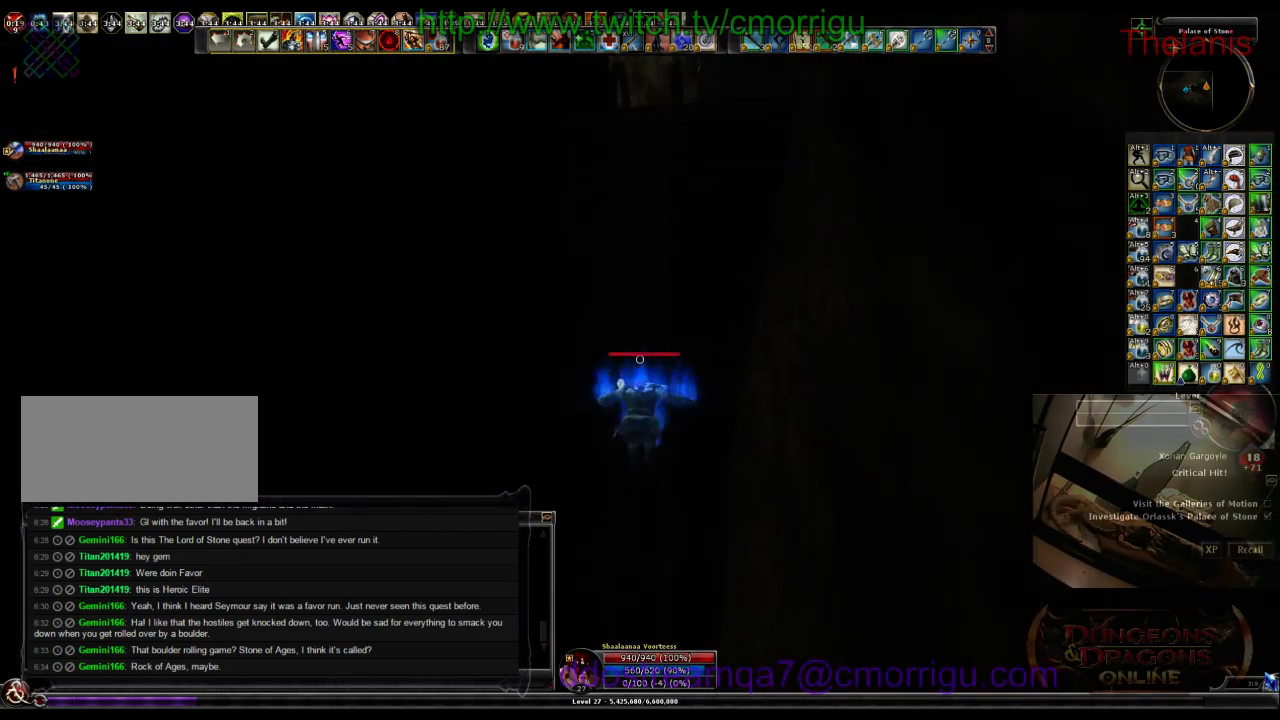
{"keys": ["w"], "events": []}
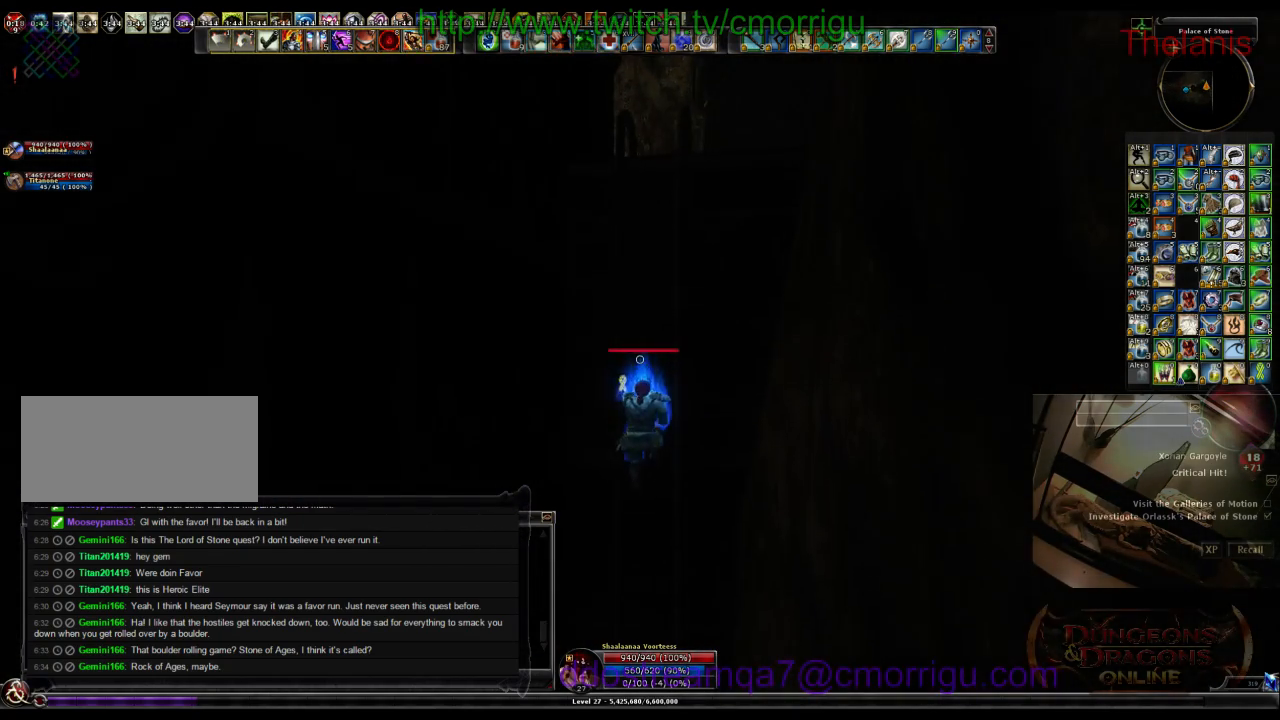
{"keys": ["w"], "events": []}
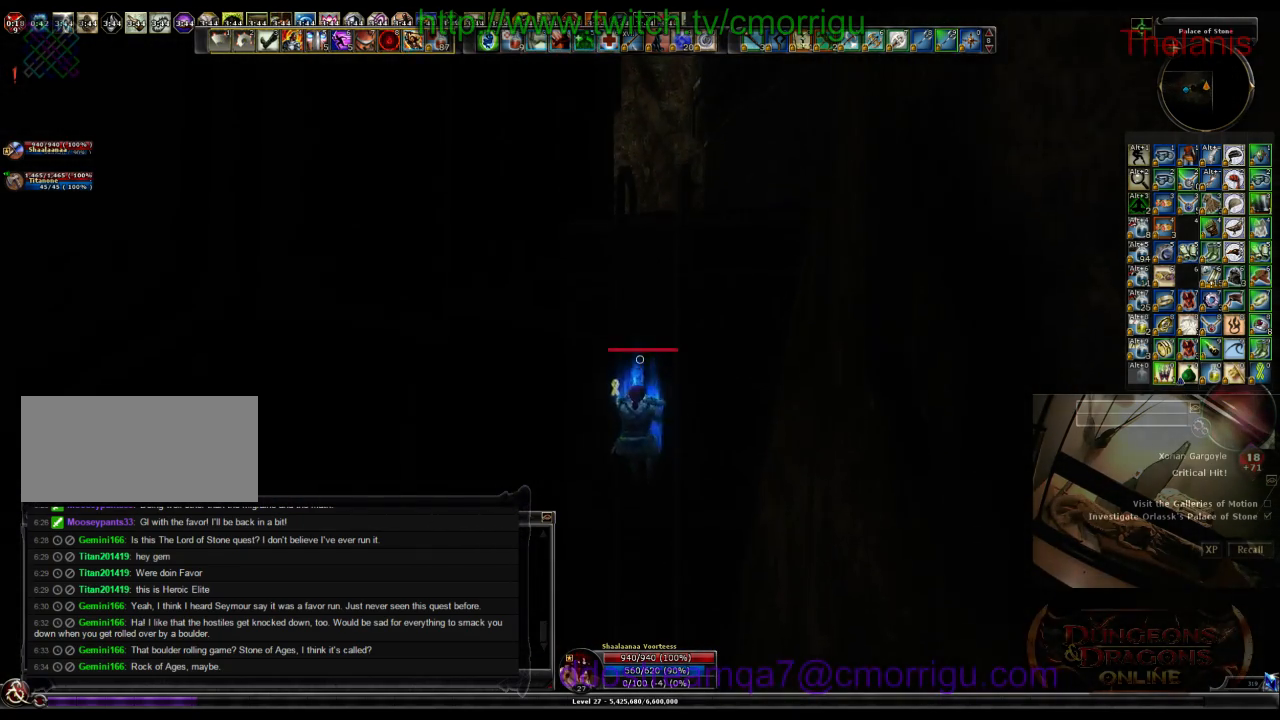
{"keys": ["w"], "events": []}
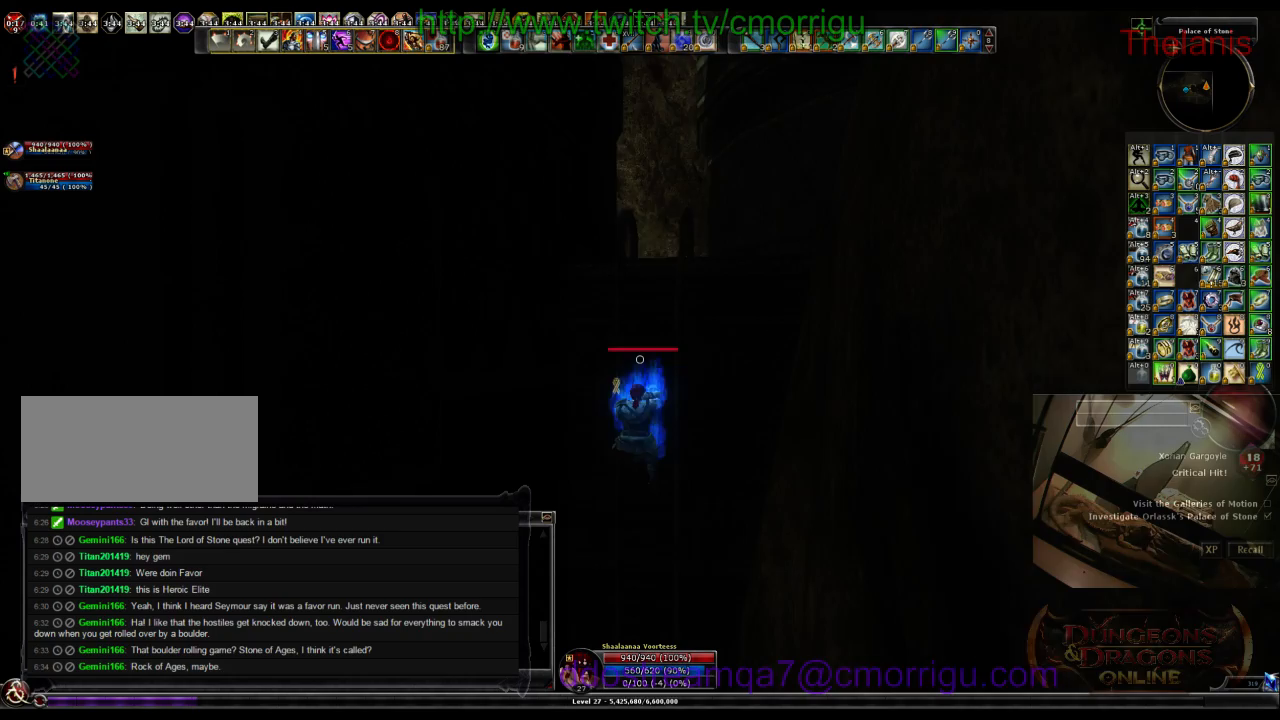
{"keys": ["w"], "events": []}
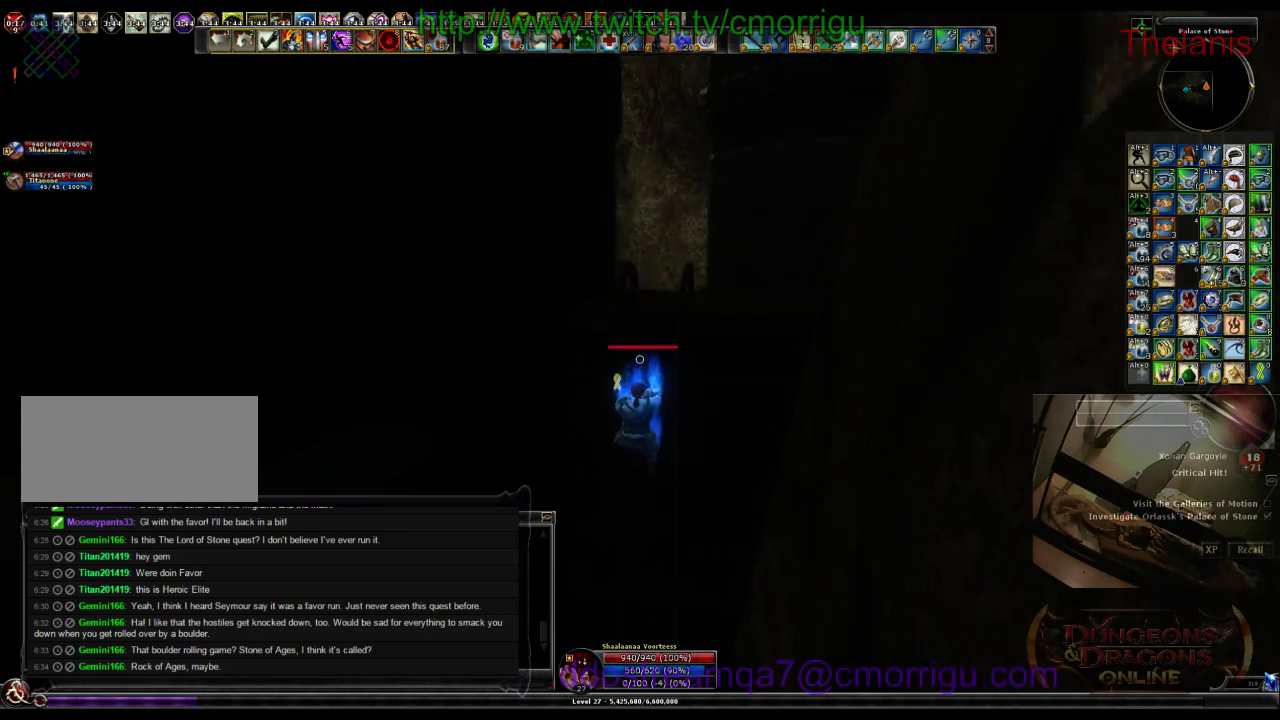
{"keys": ["w"], "events": []}
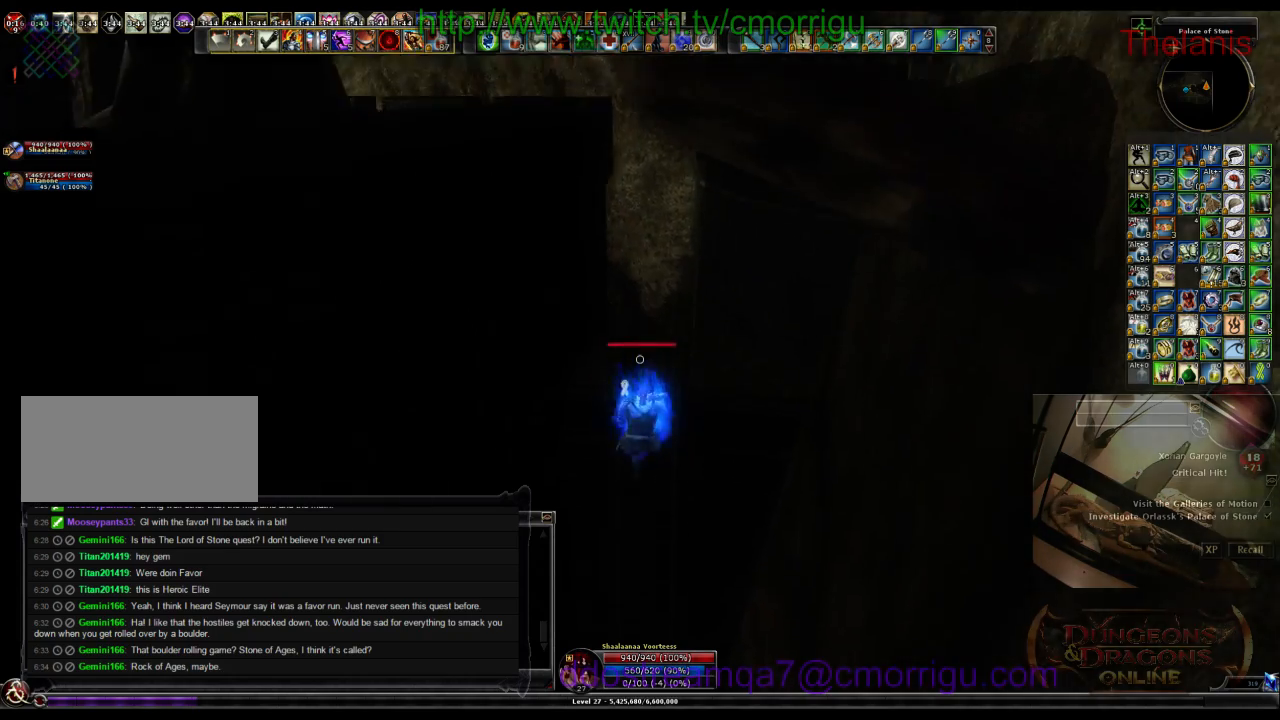
{"keys": ["w"], "events": []}
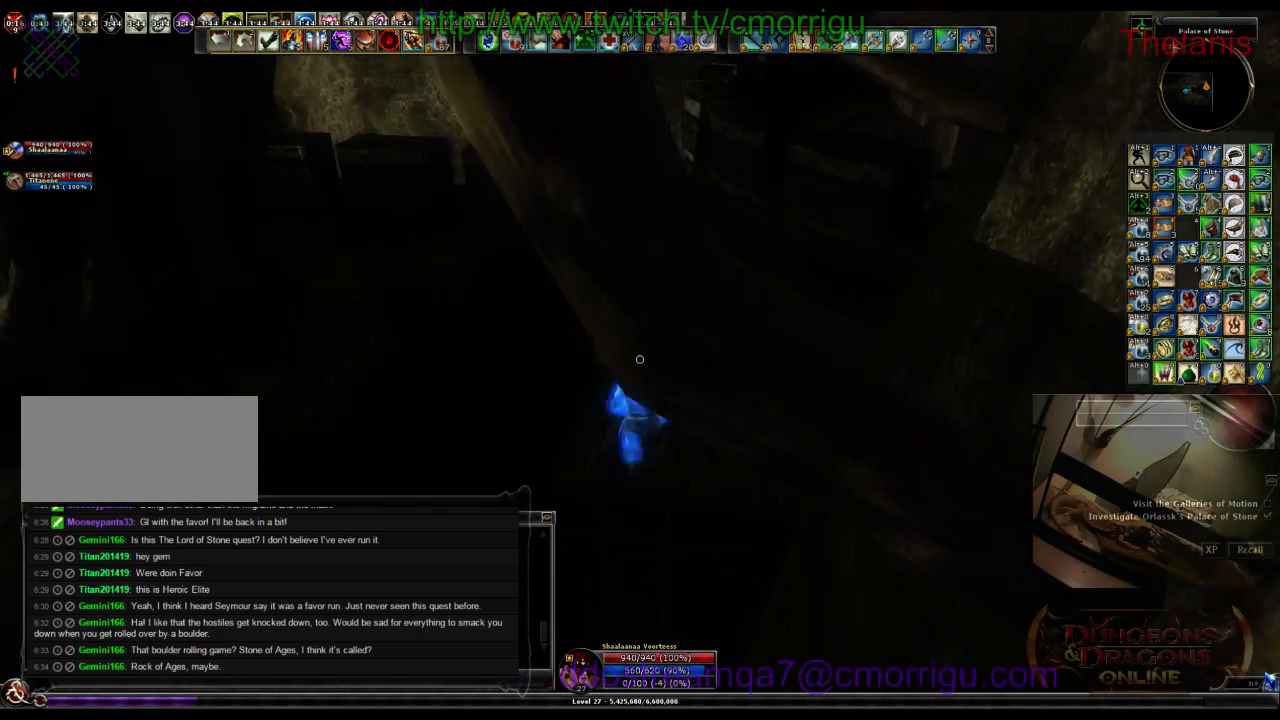
{"keys": ["w"], "events": []}
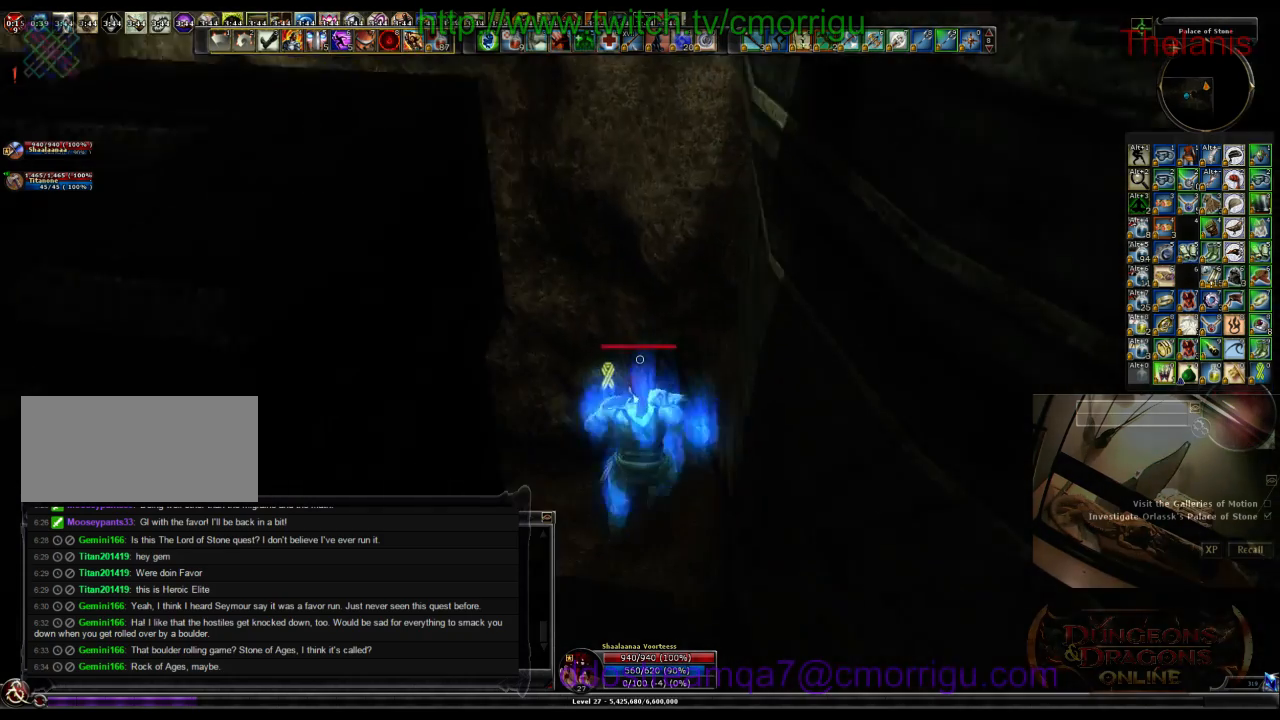
{"keys": [], "events": [[433, "w", "up"]]}
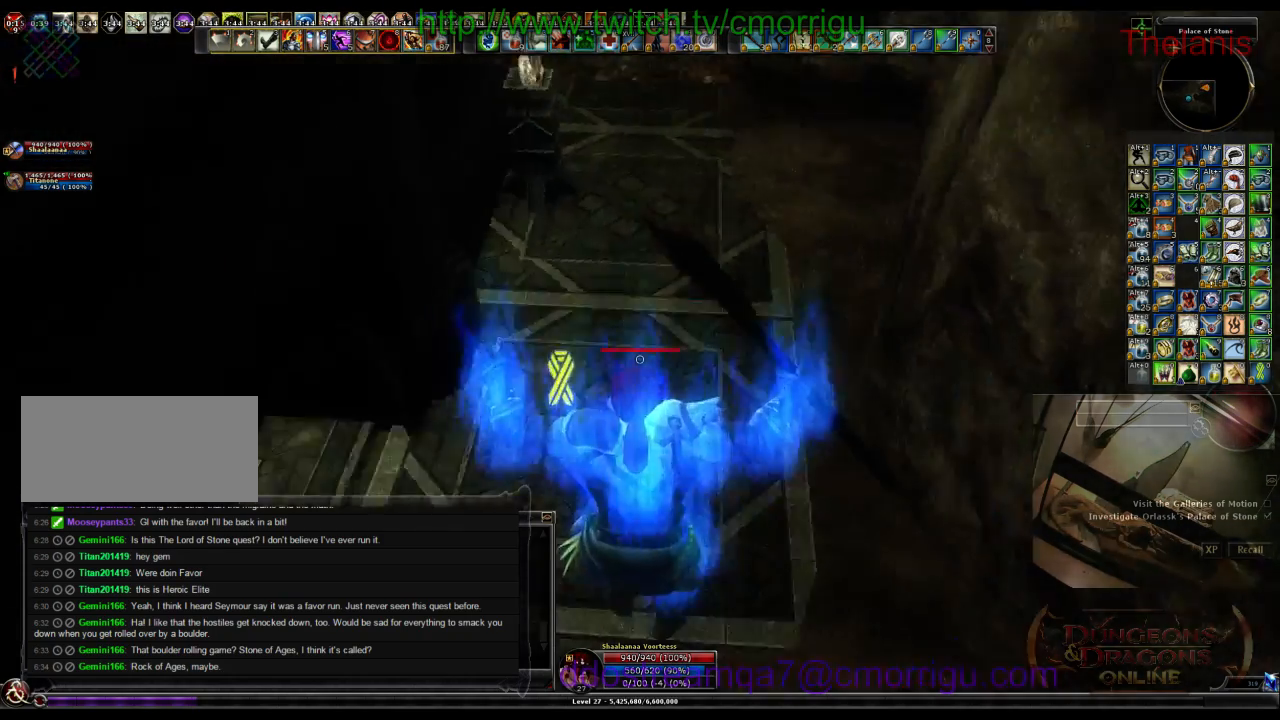
{"keys": ["d", "w"], "events": [[233, "d", "down"], [433, "w", "down"]]}
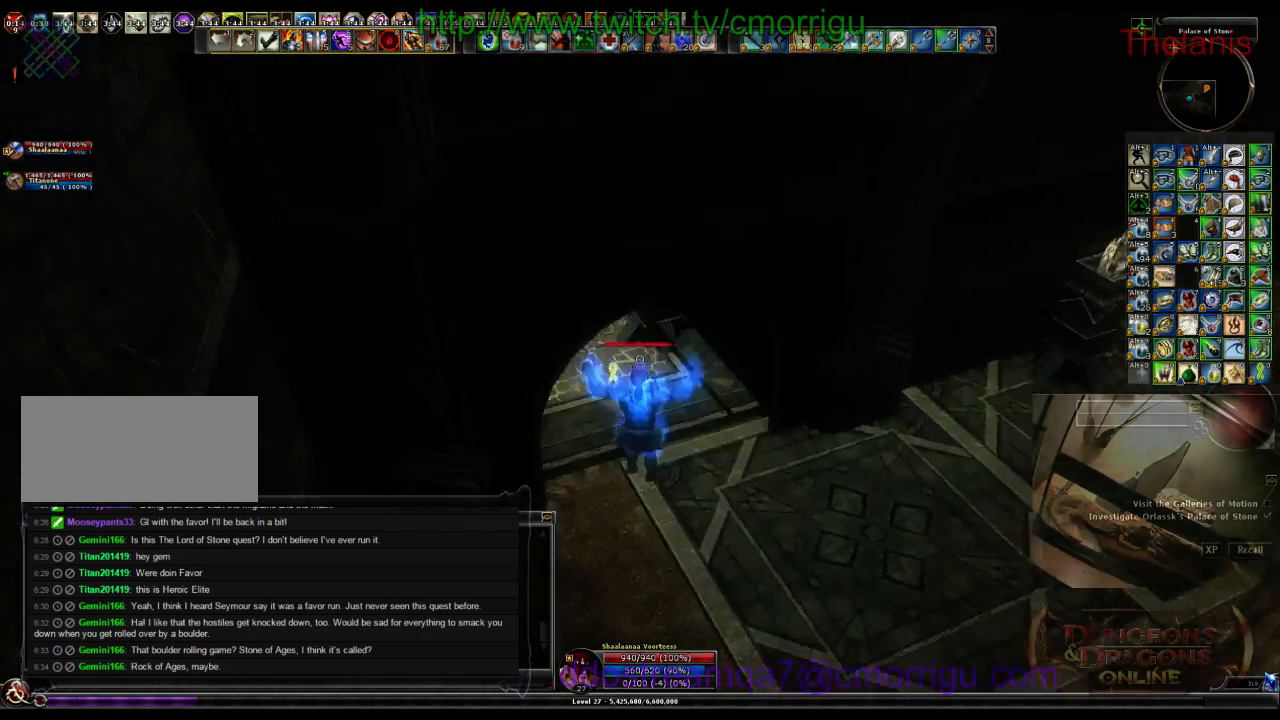
{"keys": ["d", "w"], "events": [[66, "d", "up"], [500, "d", "down"]]}
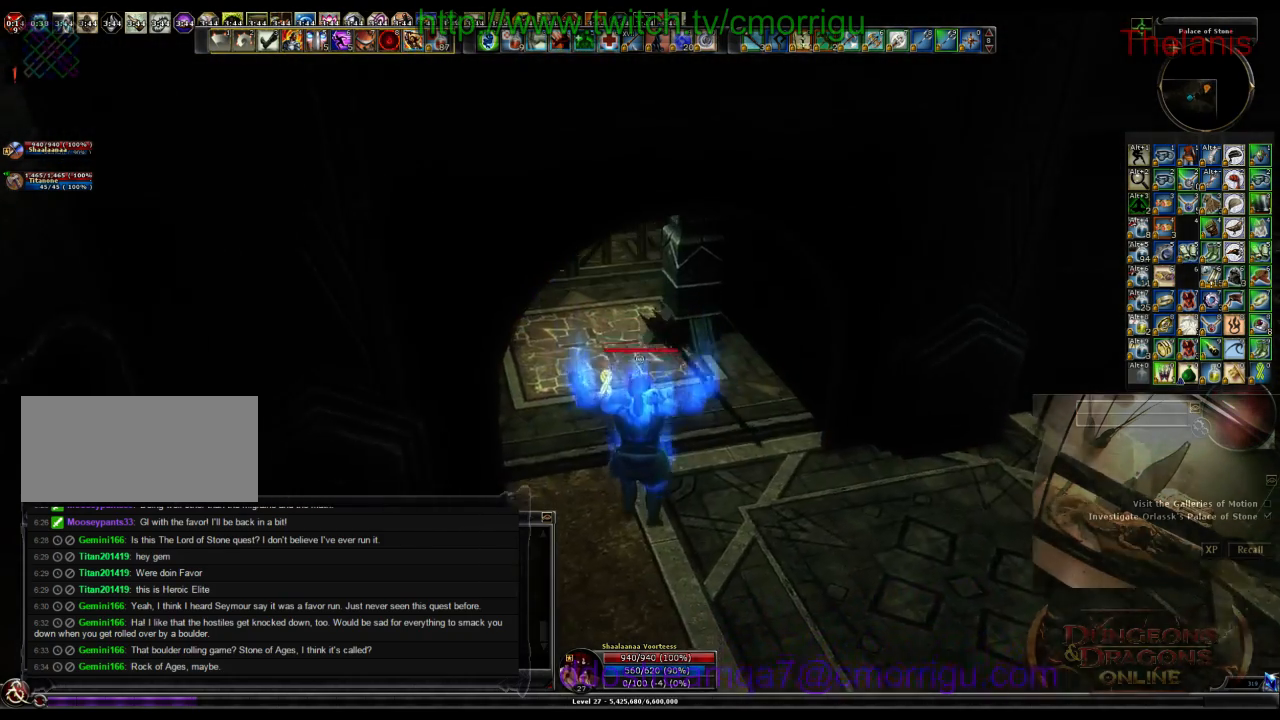
{"keys": ["w"], "events": [[100, "d", "up"]]}
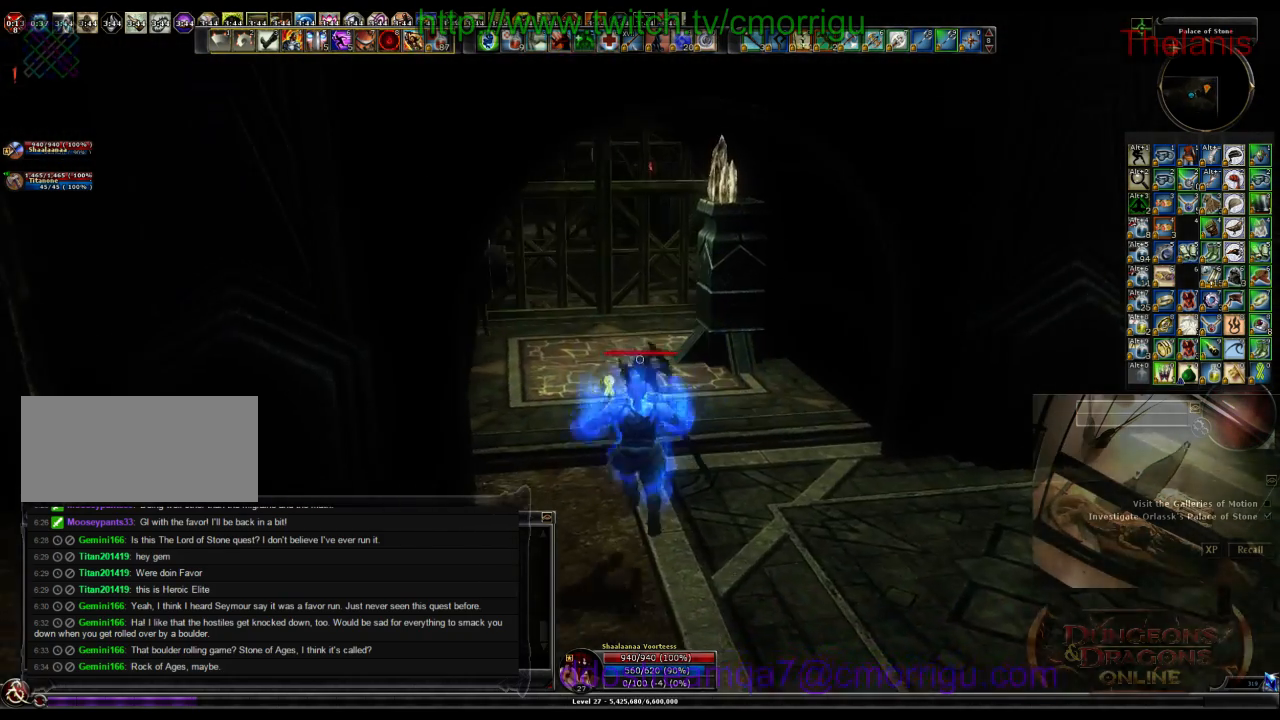
{"keys": ["w"], "events": [[233, "d", "down"], [433, "d", "up"]]}
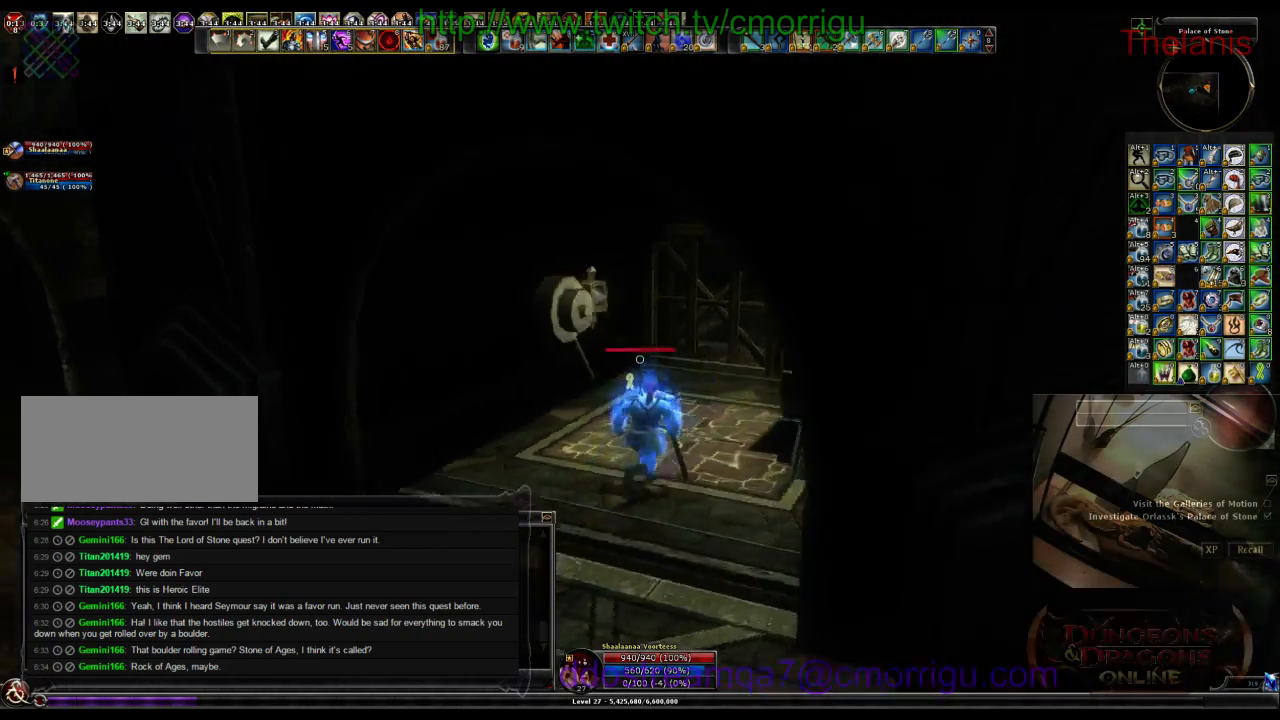
{"keys": ["e"], "events": [[166, "w", "up"], [400, "e", "down"]]}
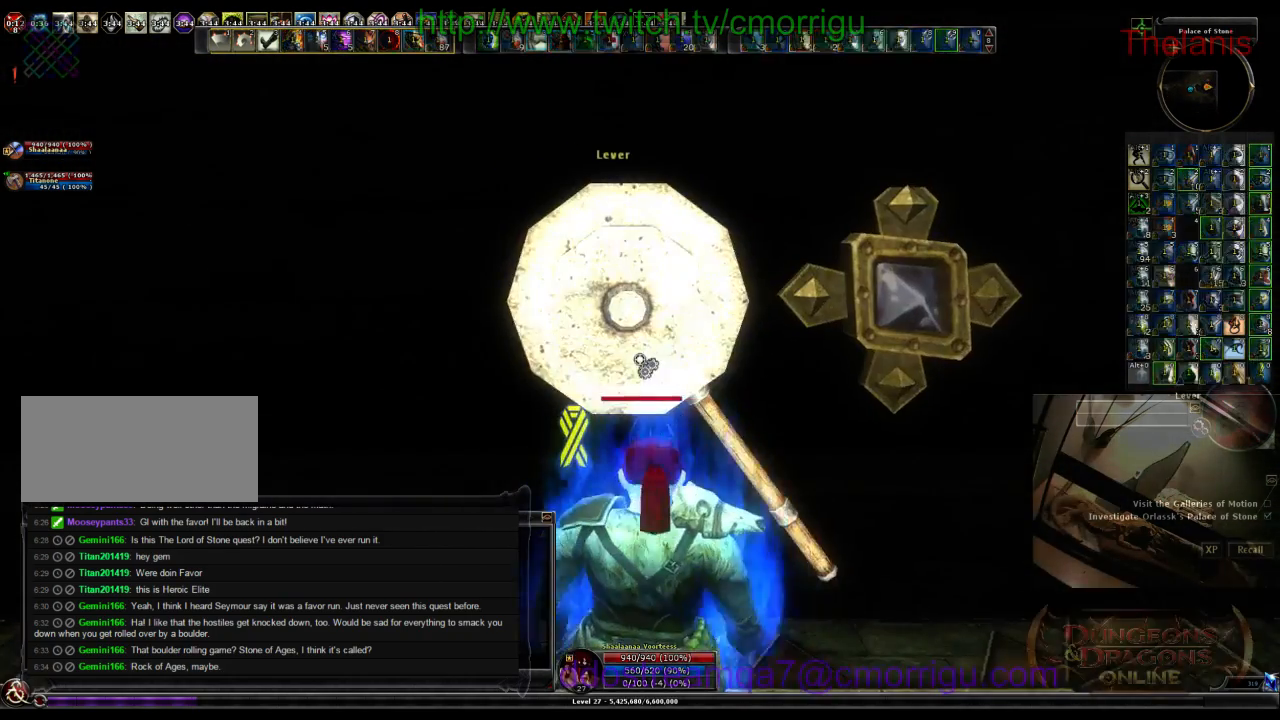
{"keys": [], "events": [[100, "e", "up"]]}
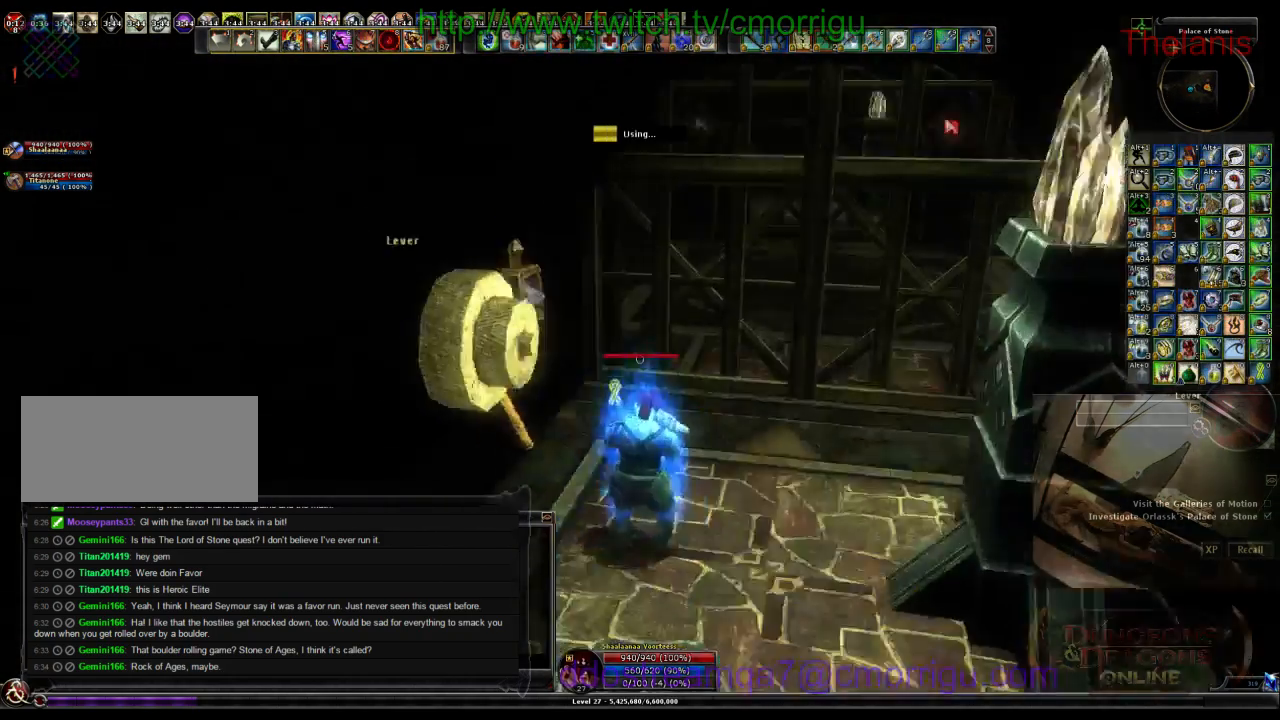
{"keys": [], "events": []}
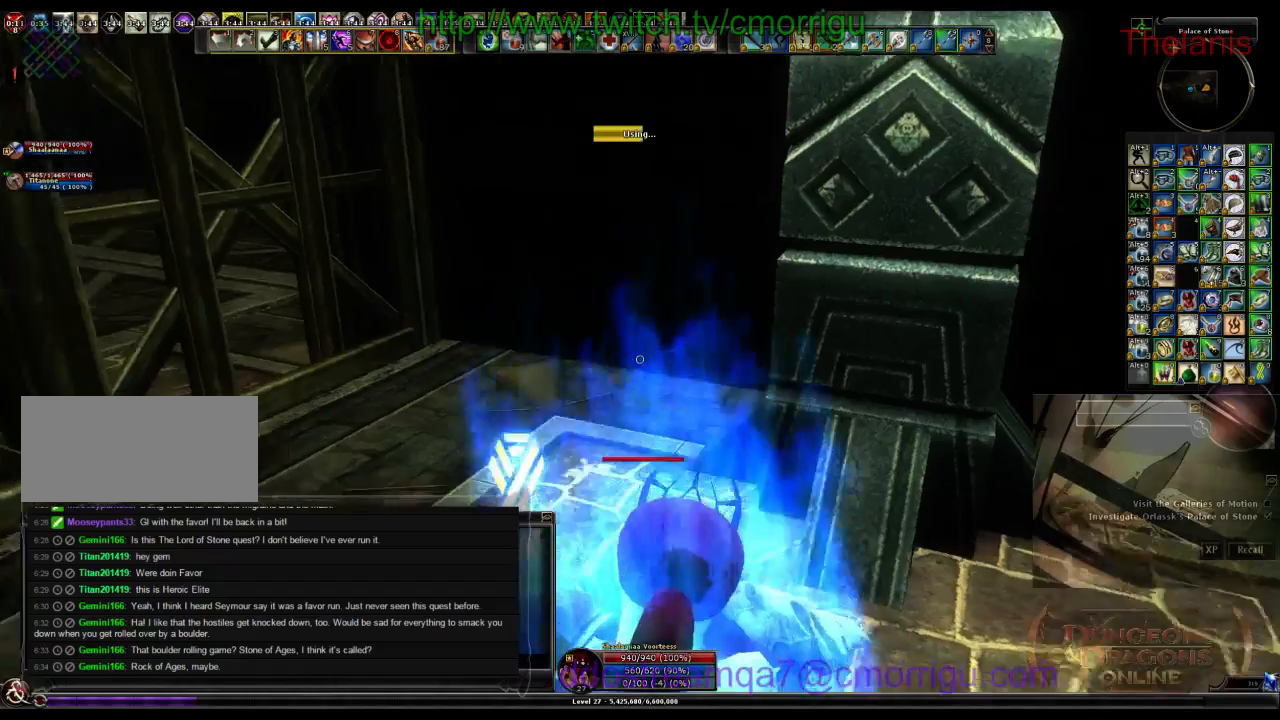
{"keys": [], "events": []}
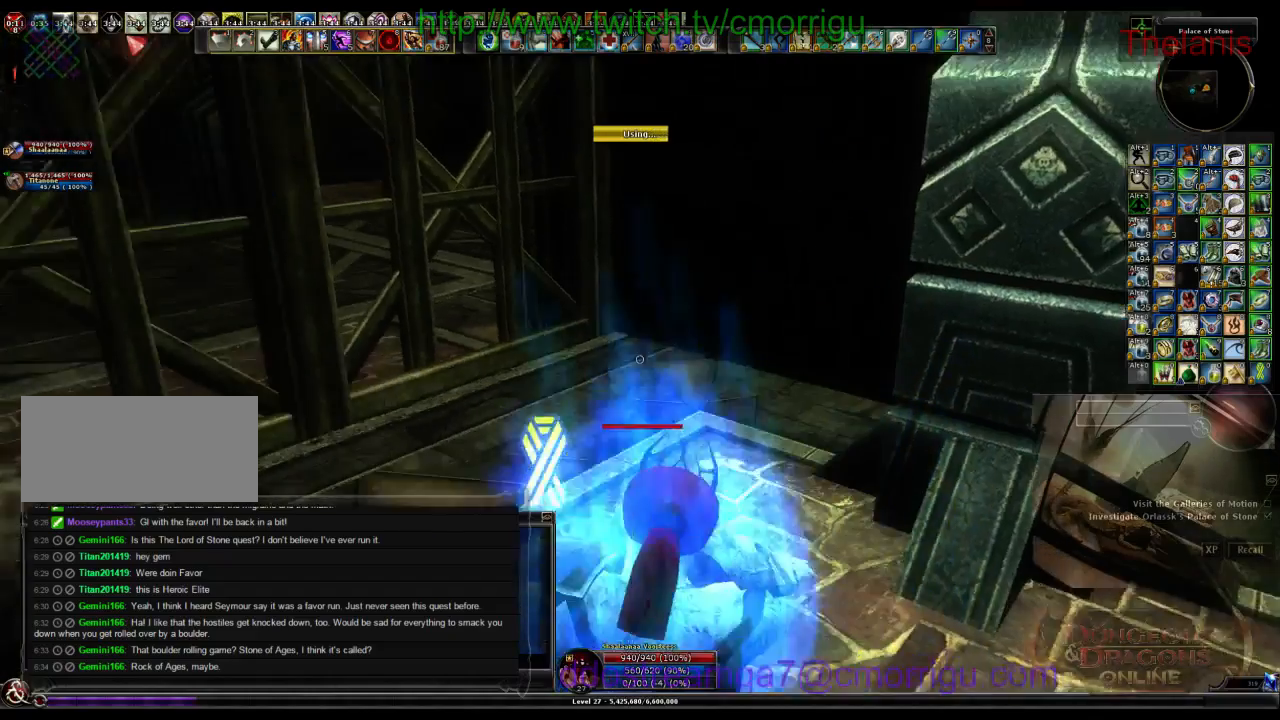
{"keys": [], "events": []}
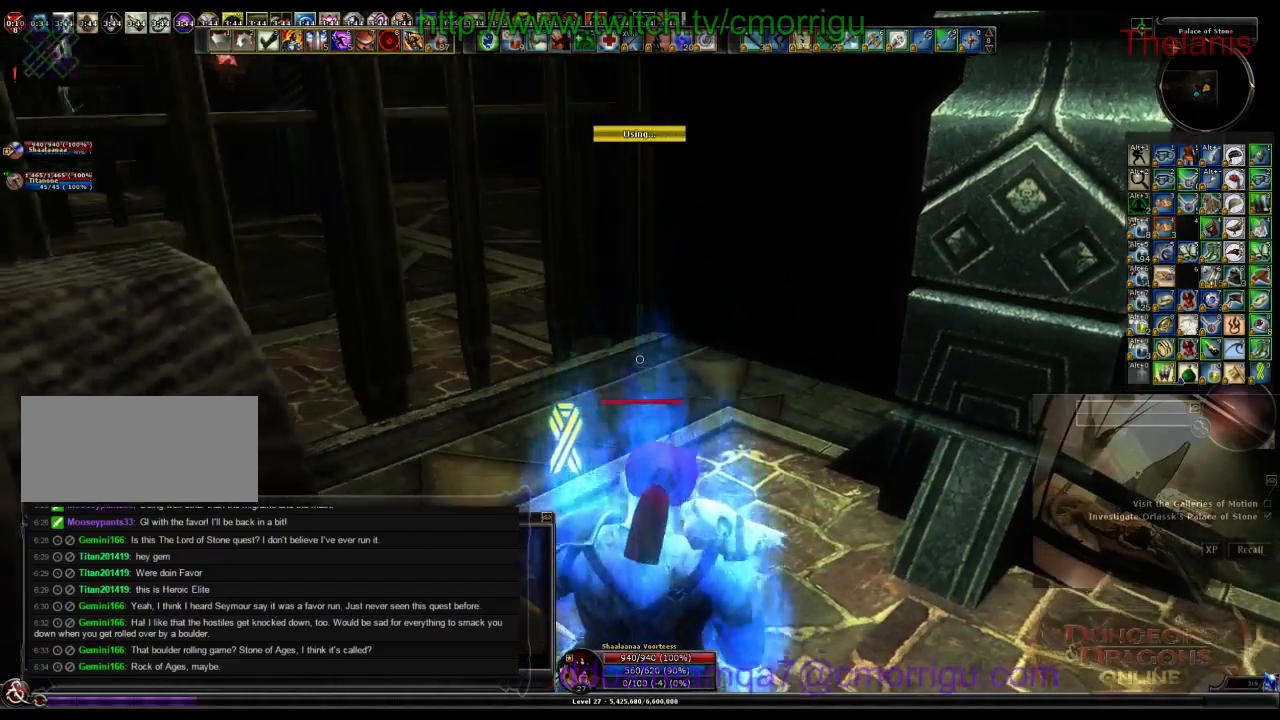
{"keys": [], "events": [[100, "w", "down"], [433, "w", "up"]]}
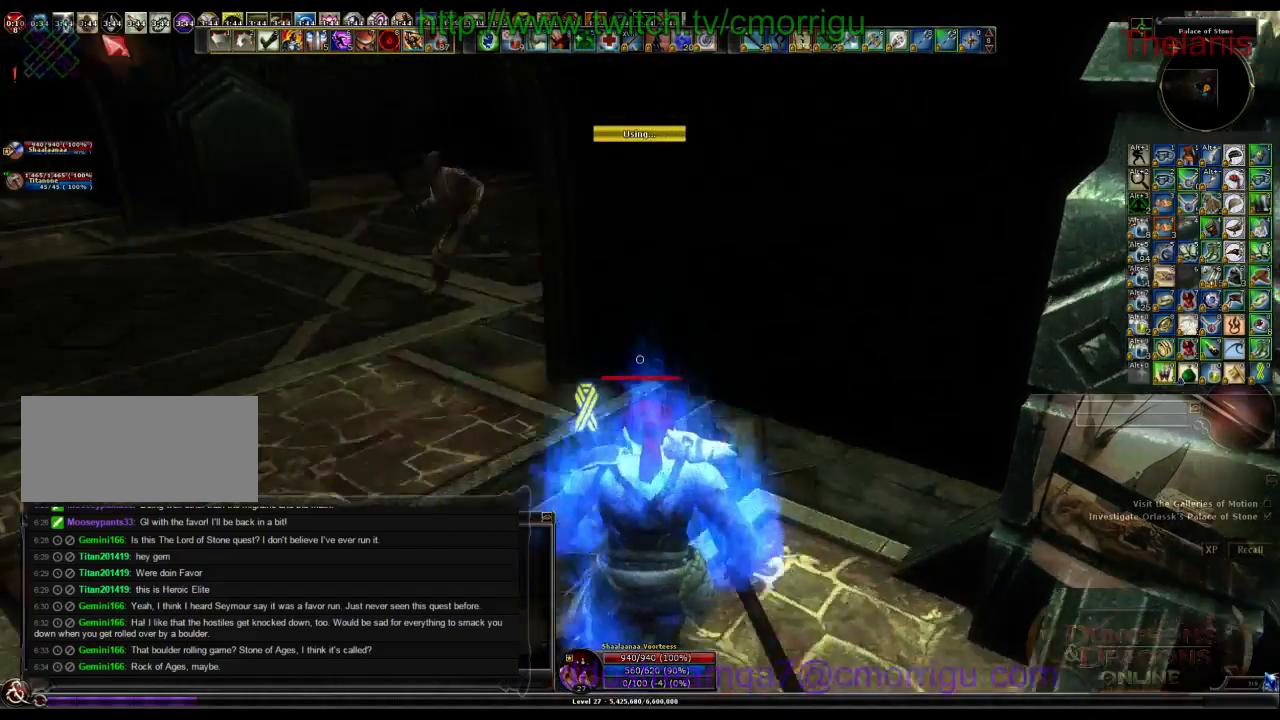
{"keys": ["d", "w"], "events": [[66, "d", "down"], [200, "w", "down"]]}
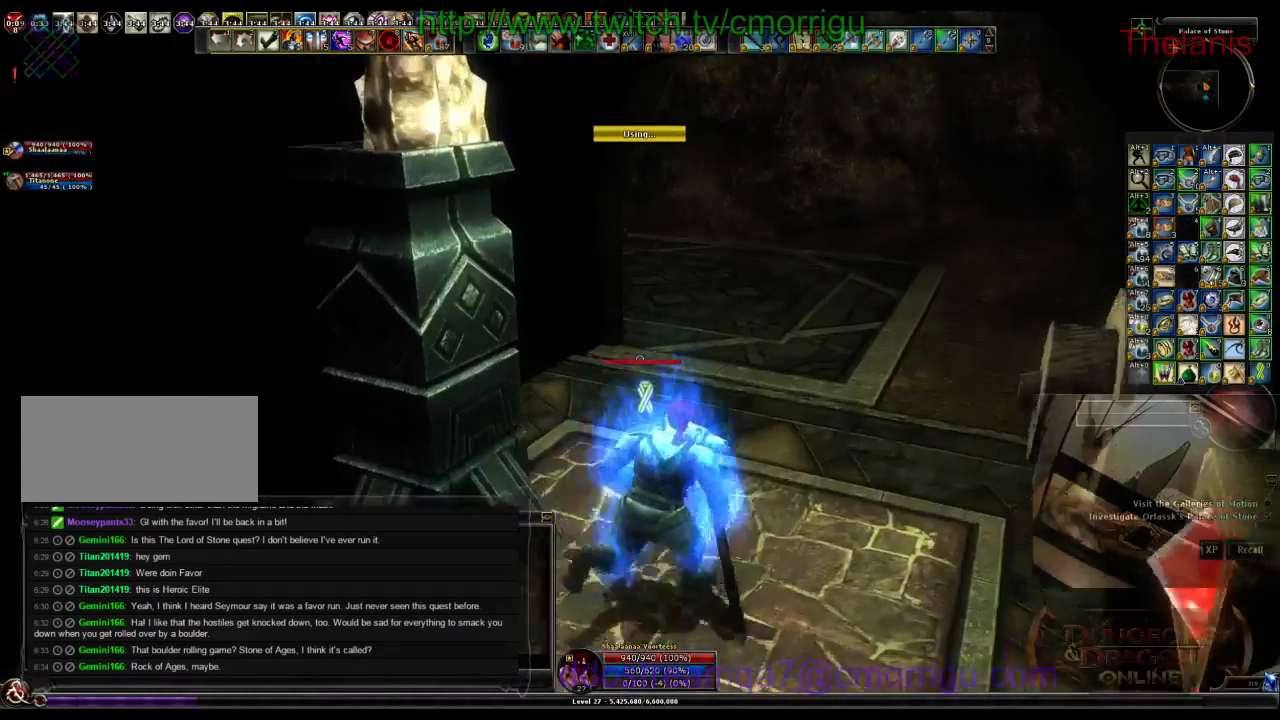
{"keys": ["d", "w"], "events": [[66, "d", "up"], [366, "d", "down"]]}
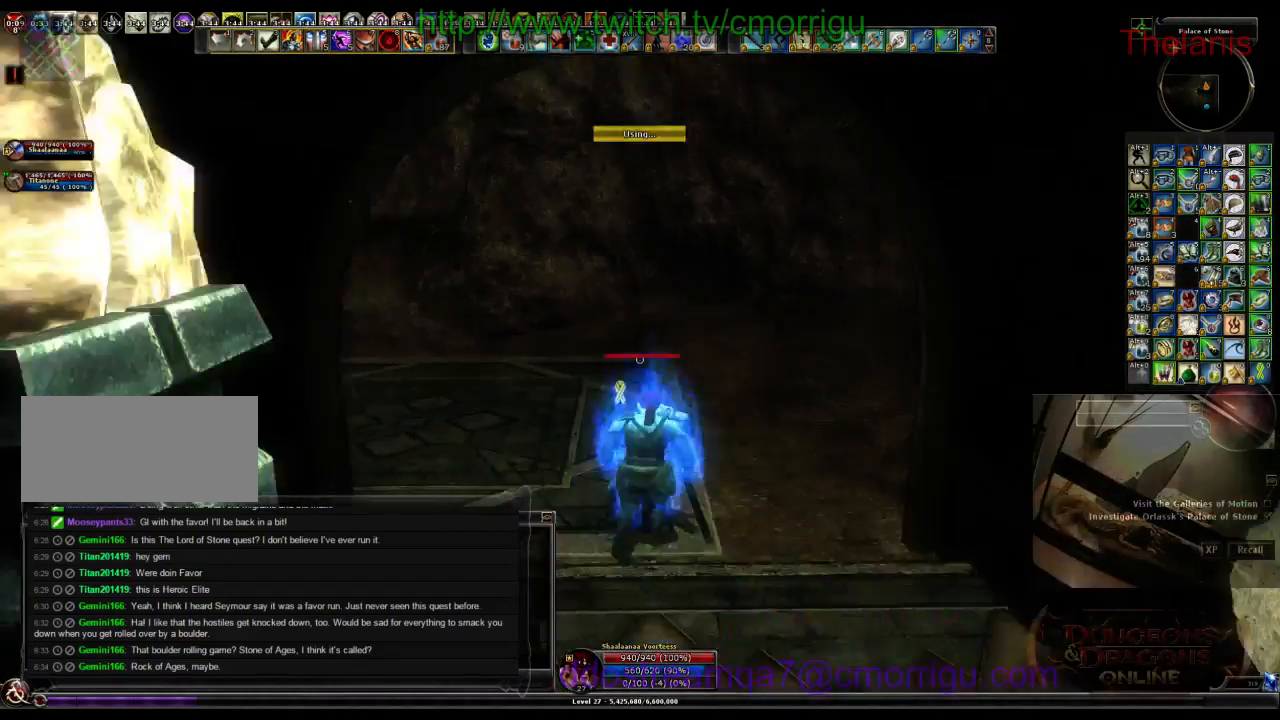
{"keys": ["w"], "events": [[100, "d", "up"]]}
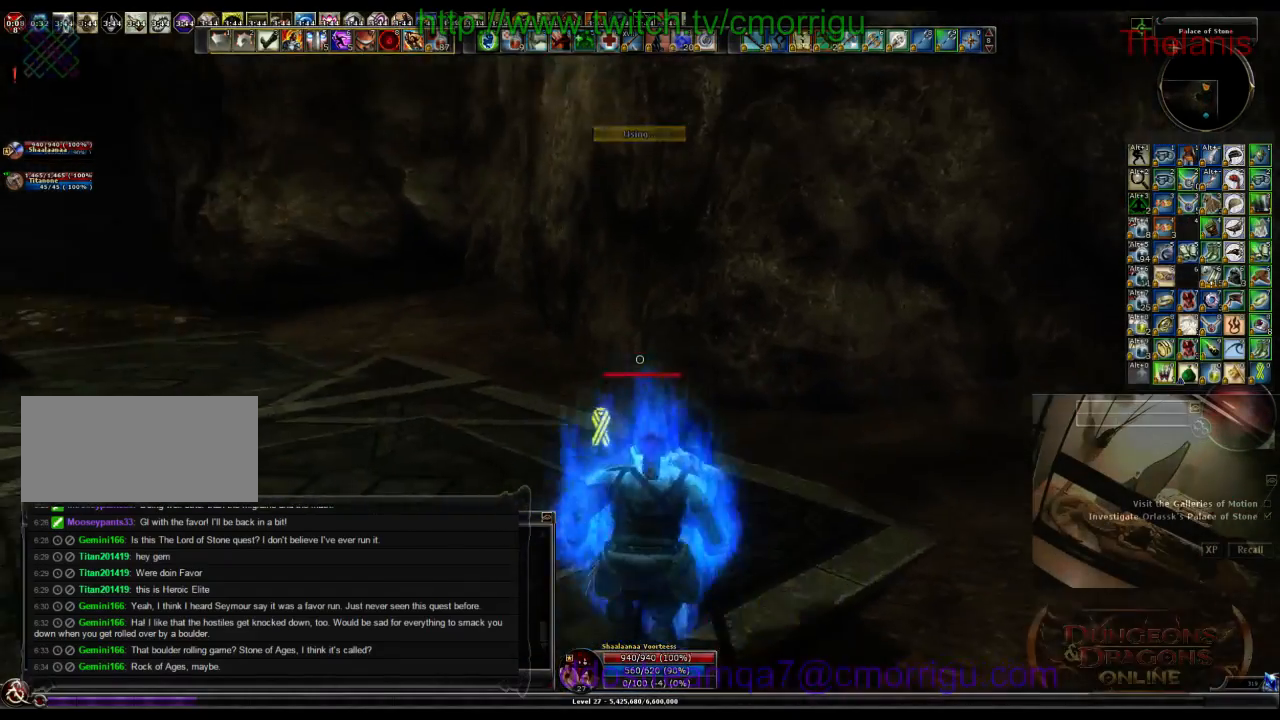
{"keys": ["w"], "events": []}
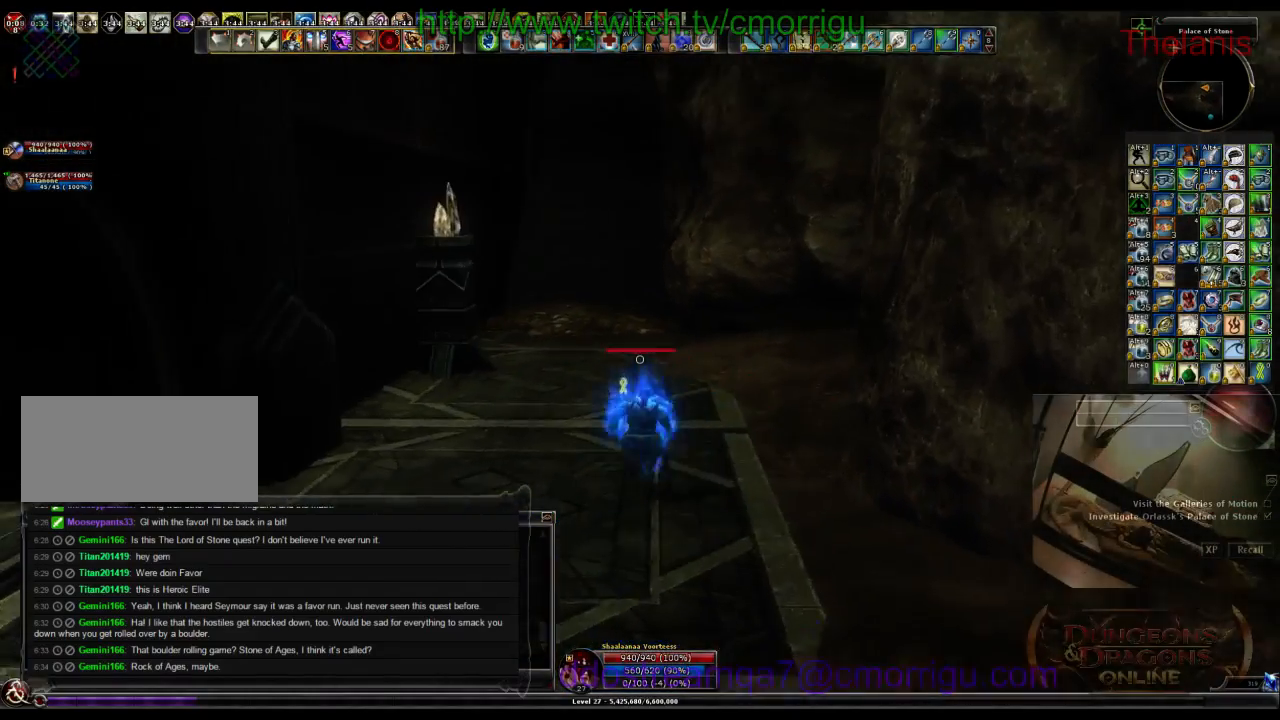
{"keys": ["w"], "events": []}